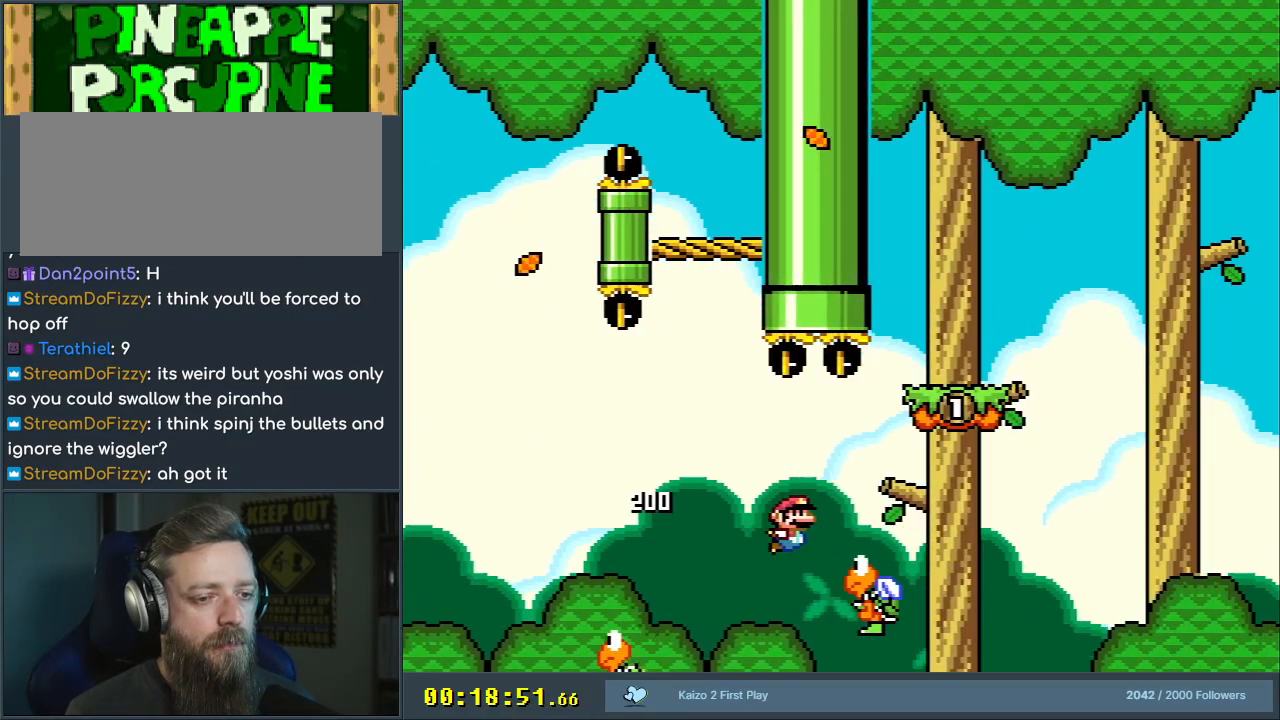
Gameplay with a controller (Nintendo layout); each line is a JSON object with the inputs held at the frame after it. "events" lists button and stick changes between this image and that frame as [ms after this image, input, new state], when the widget could be followed in between. Not read: L3 R3.
{"buttons": ["X", "DPAD_RIGHT"], "events": [[283, "B", "up"], [367, "X", "down"], [367, "Y", "up"]]}
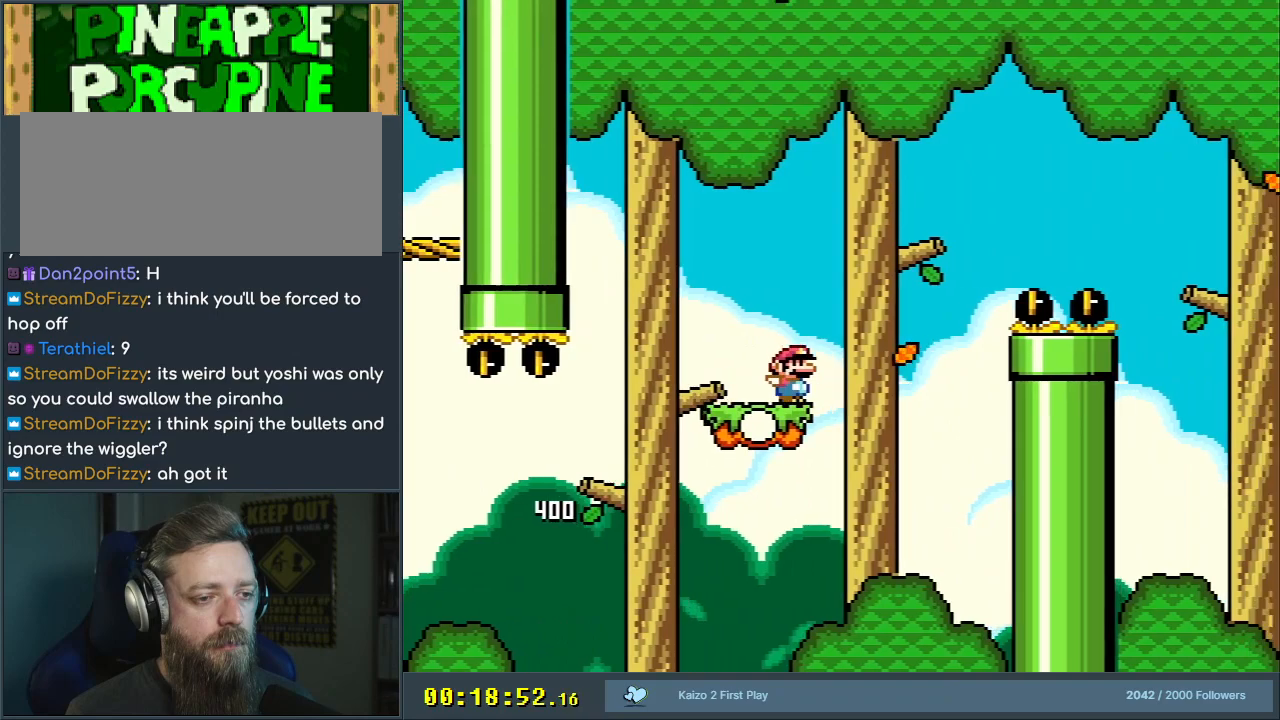
{"buttons": ["A", "X", "DPAD_RIGHT"], "events": [[67, "A", "down"]]}
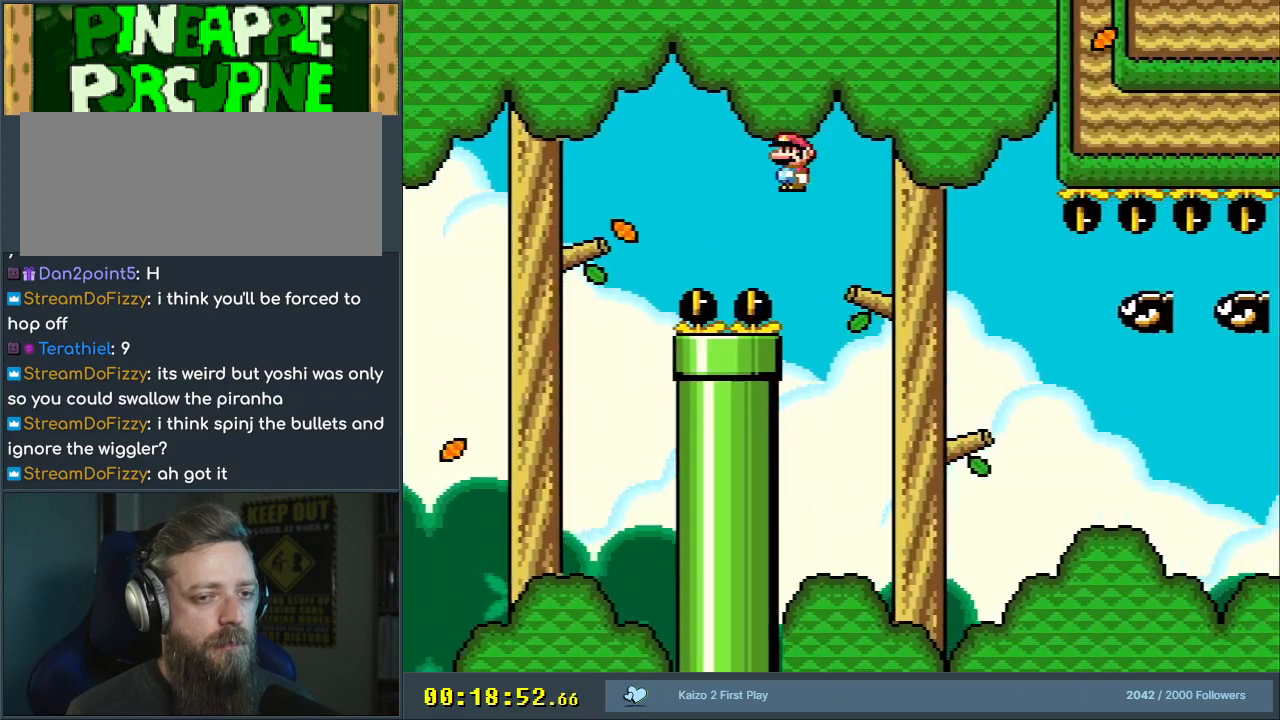
{"buttons": ["A", "X", "DPAD_RIGHT"], "events": []}
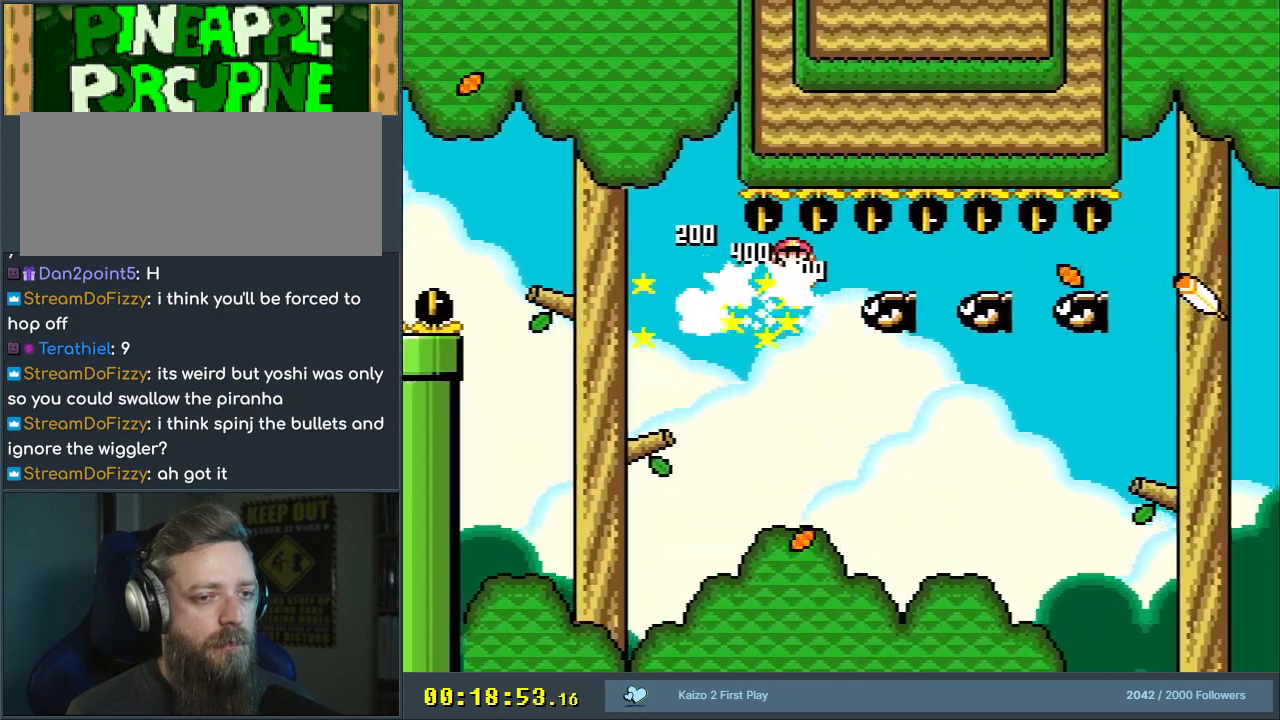
{"buttons": ["A", "X", "DPAD_RIGHT"], "events": []}
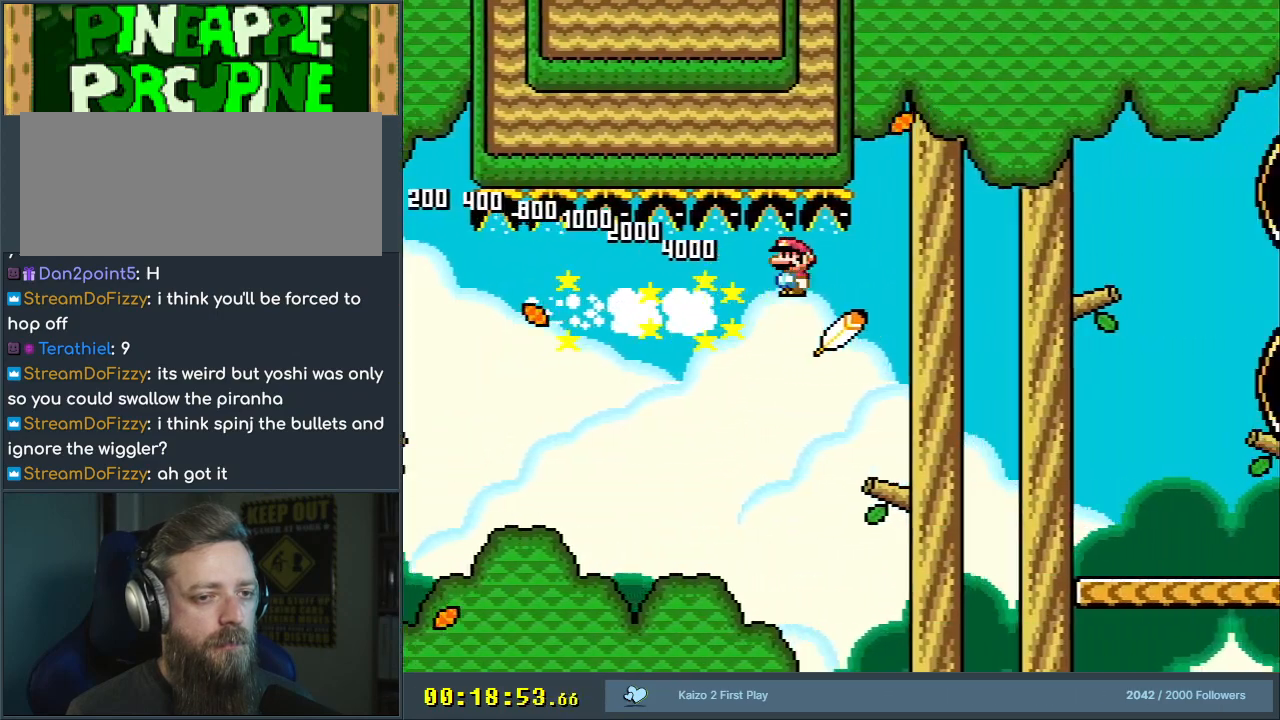
{"buttons": ["A", "X", "DPAD_RIGHT"], "events": []}
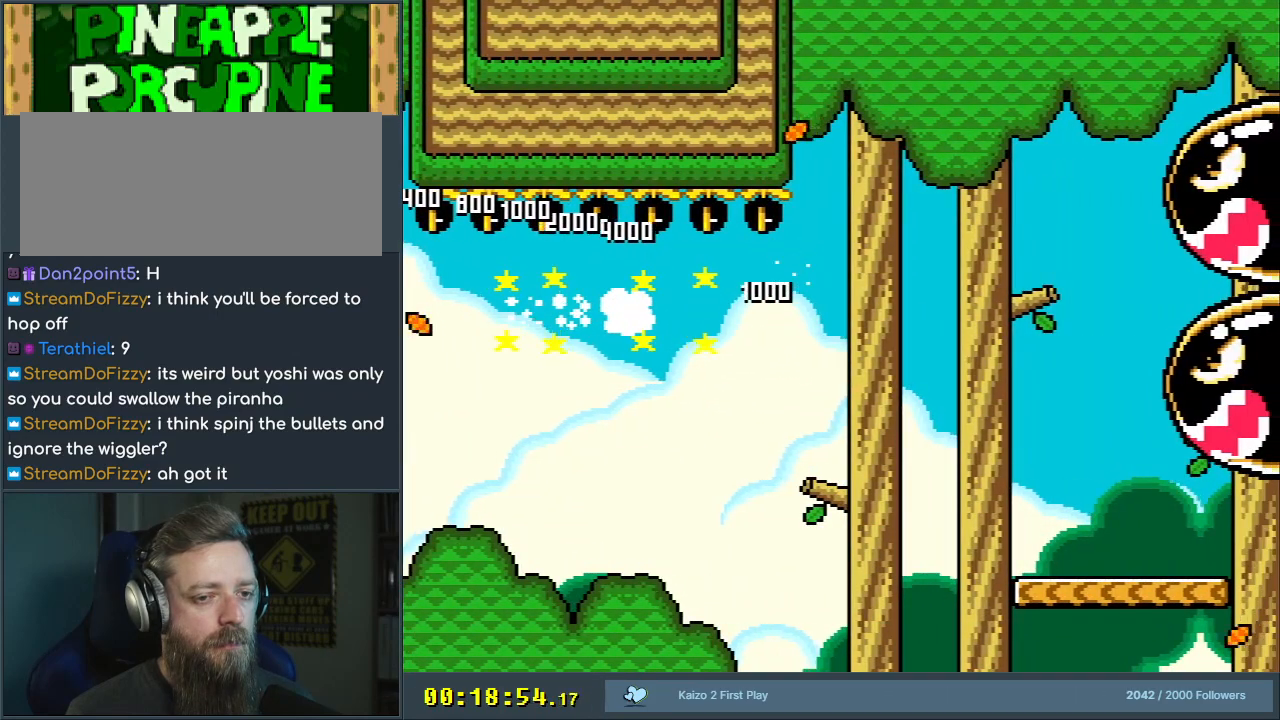
{"buttons": ["Y", "DPAD_RIGHT"], "events": [[200, "A", "up"], [250, "Y", "down"], [300, "X", "up"]]}
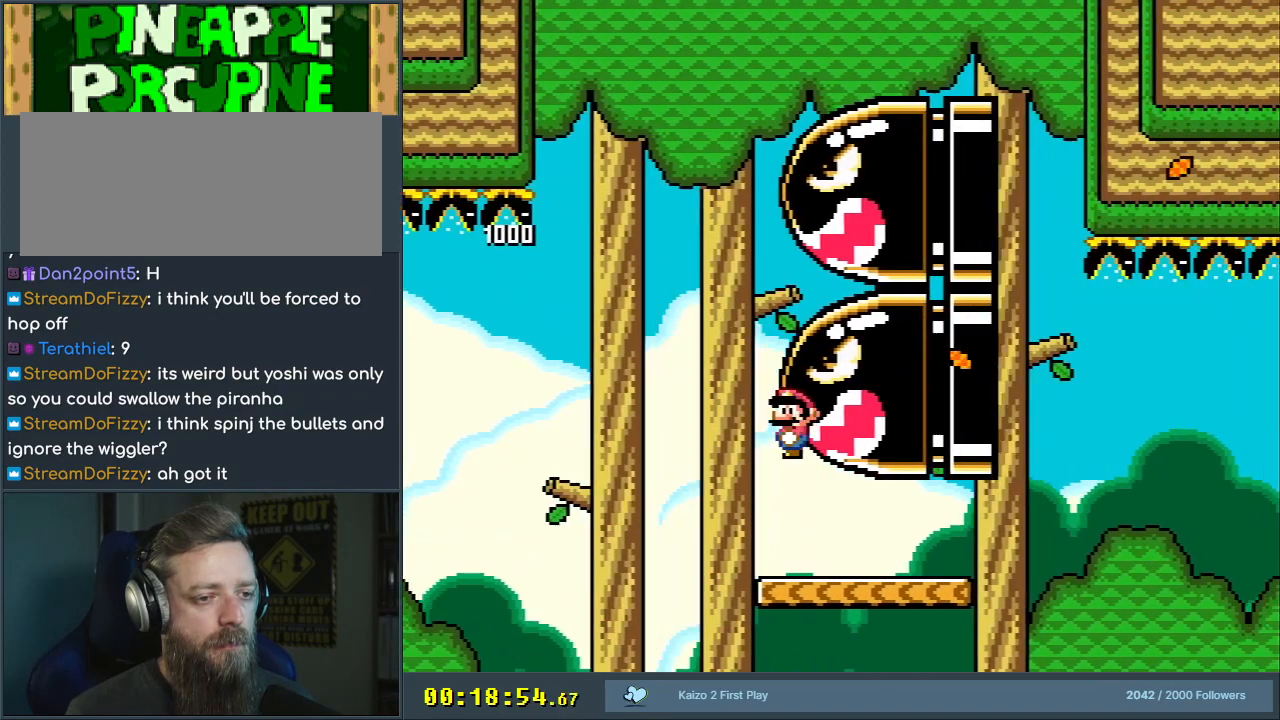
{"buttons": ["B", "Y"], "events": [[17, "B", "down"], [333, "DPAD_RIGHT", "up"]]}
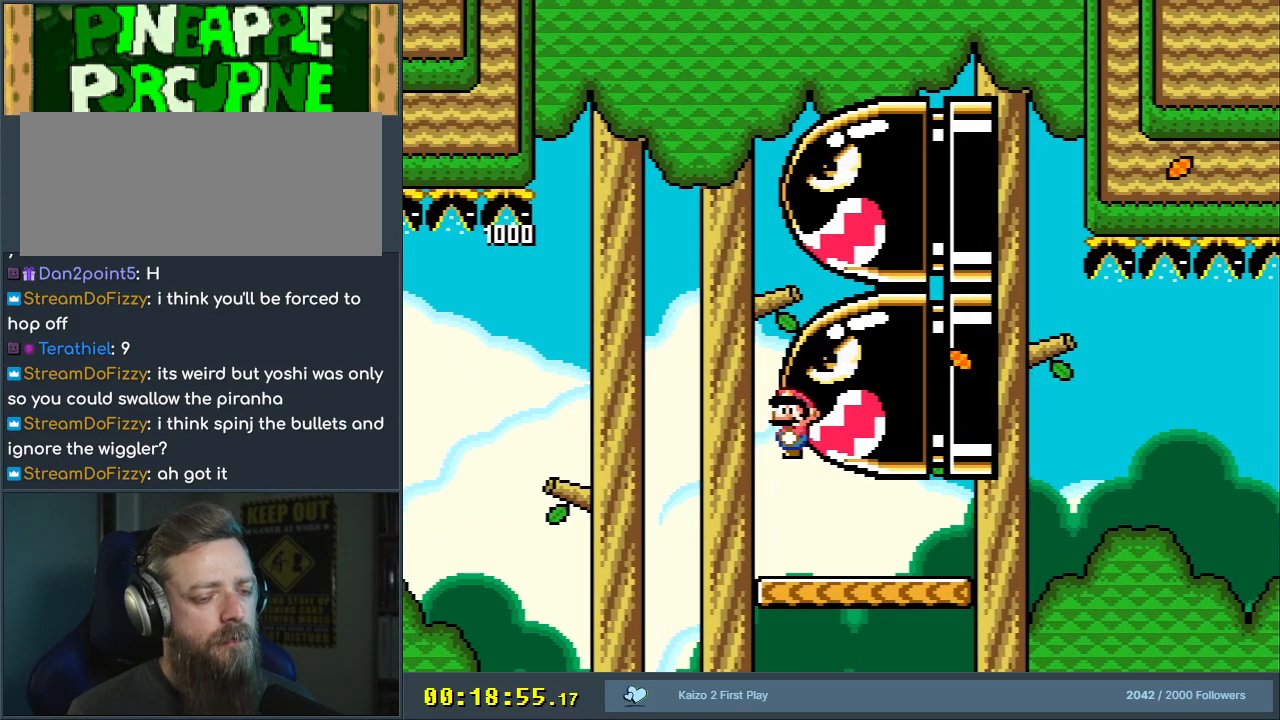
{"buttons": ["Y", "DPAD_RIGHT"], "events": [[83, "B", "up"], [83, "DPAD_RIGHT", "down"]]}
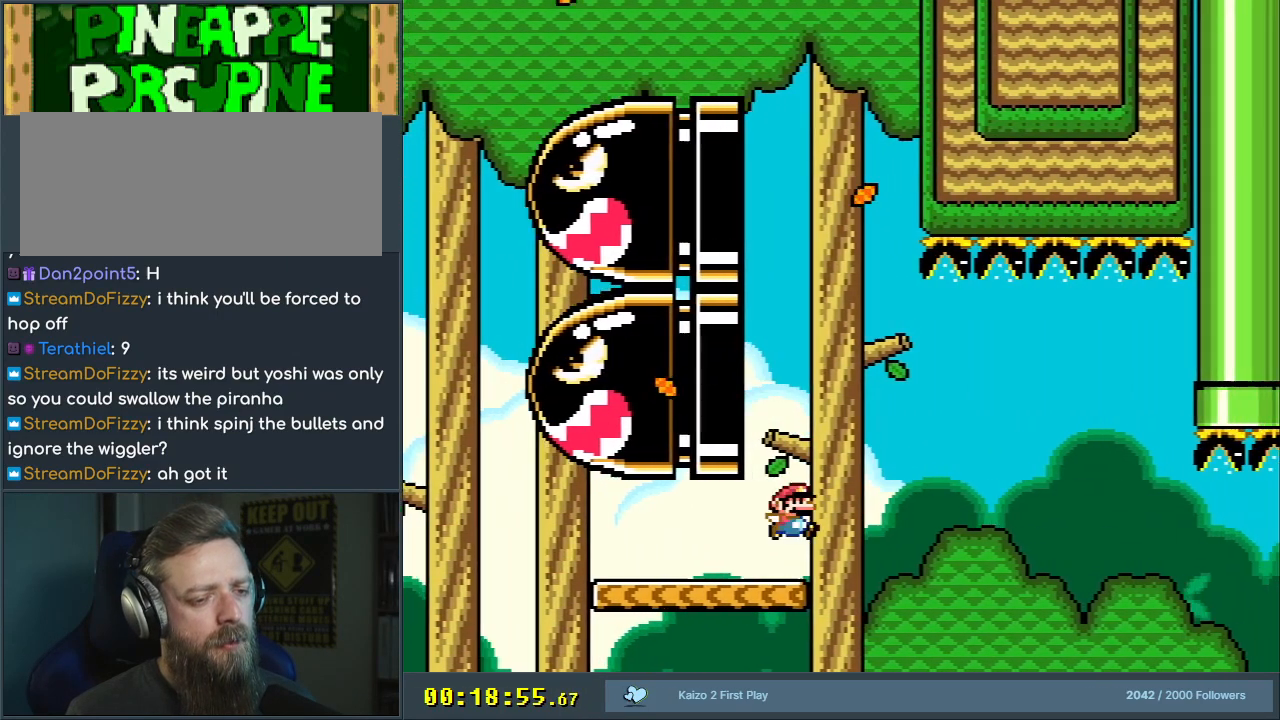
{"buttons": ["Y", "DPAD_RIGHT"], "events": [[17, "B", "down"], [417, "B", "up"]]}
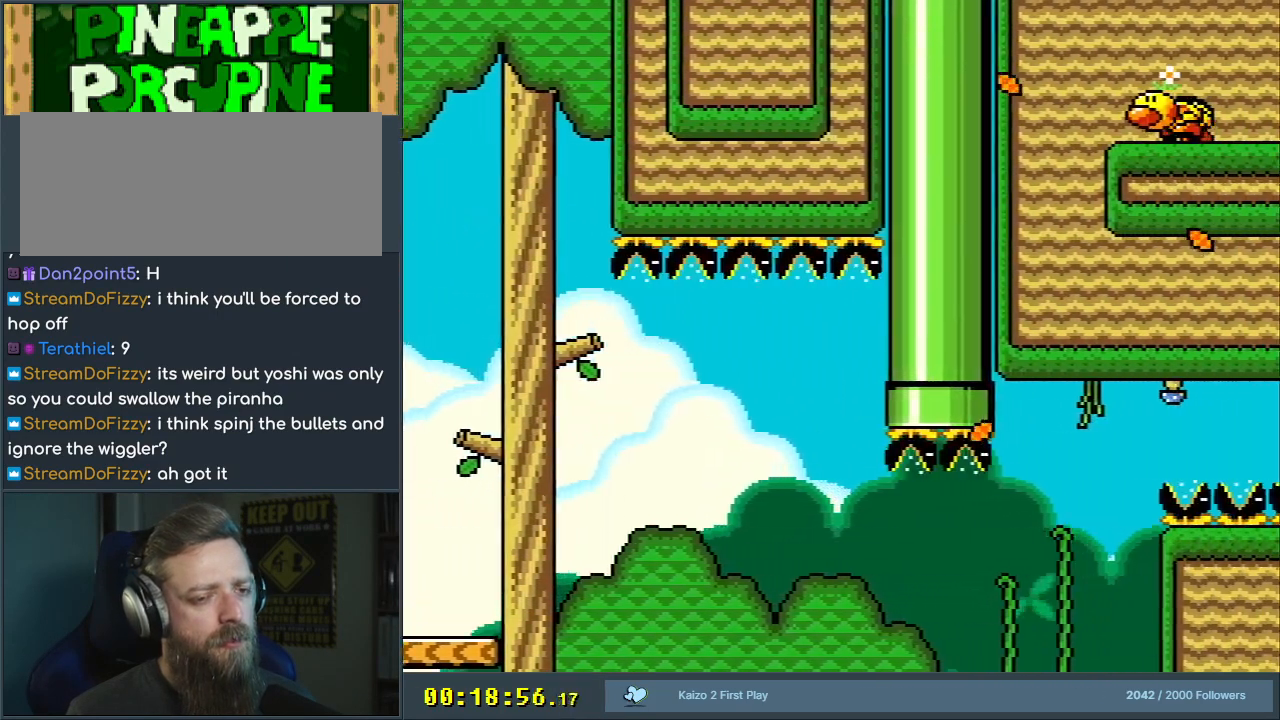
{"buttons": ["Y", "DPAD_RIGHT"], "events": [[17, "DPAD_RIGHT", "up"], [367, "DPAD_RIGHT", "down"]]}
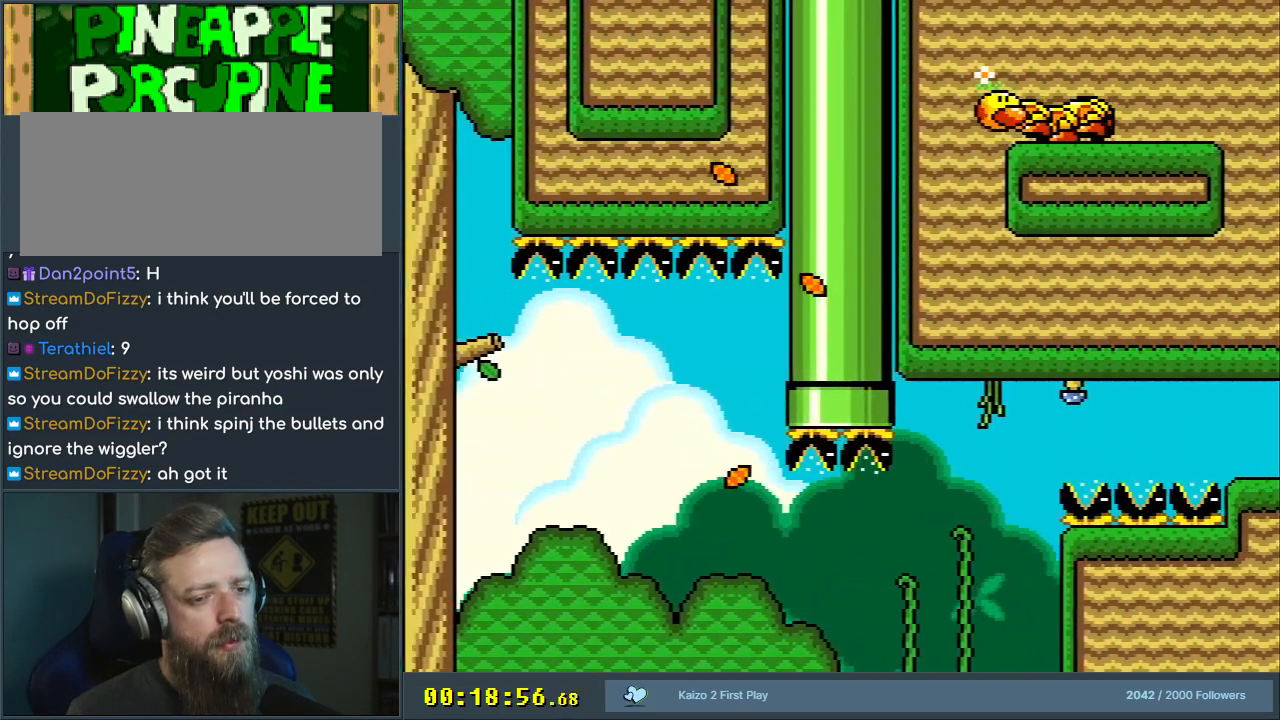
{"buttons": [], "events": [[333, "DPAD_RIGHT", "up"], [350, "Y", "up"]]}
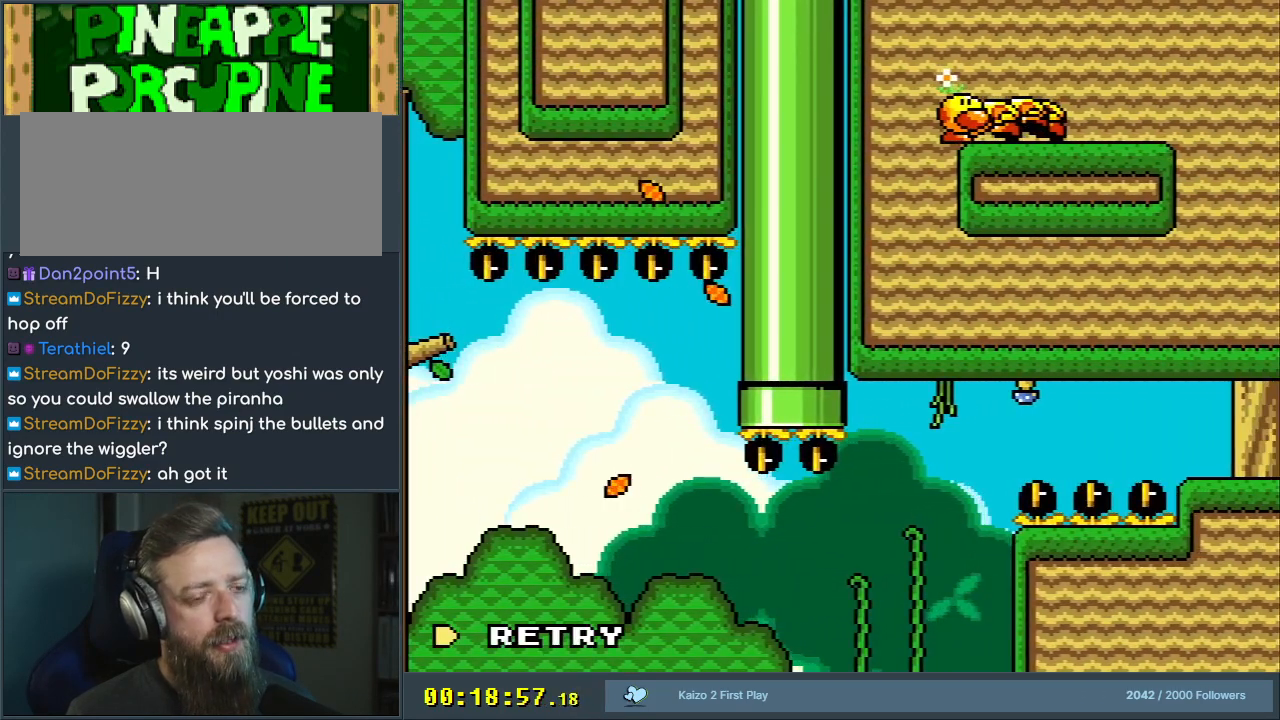
{"buttons": [], "events": []}
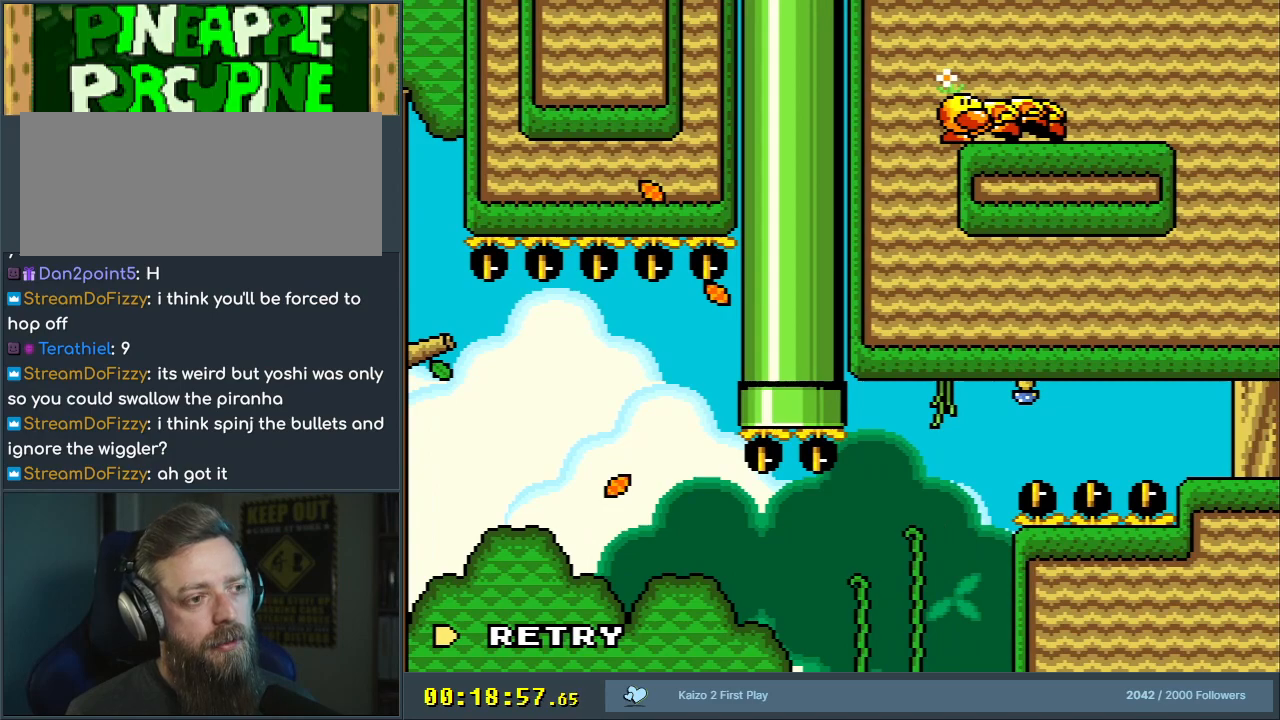
{"buttons": [], "events": []}
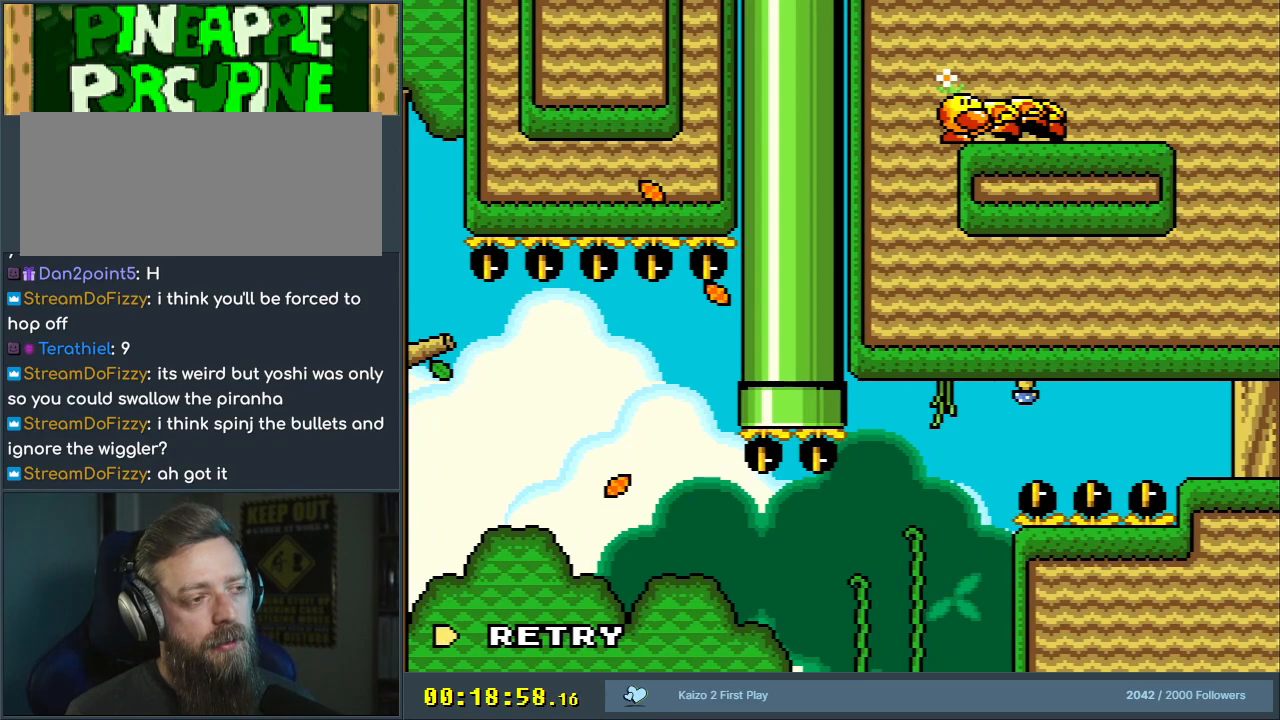
{"buttons": [], "events": []}
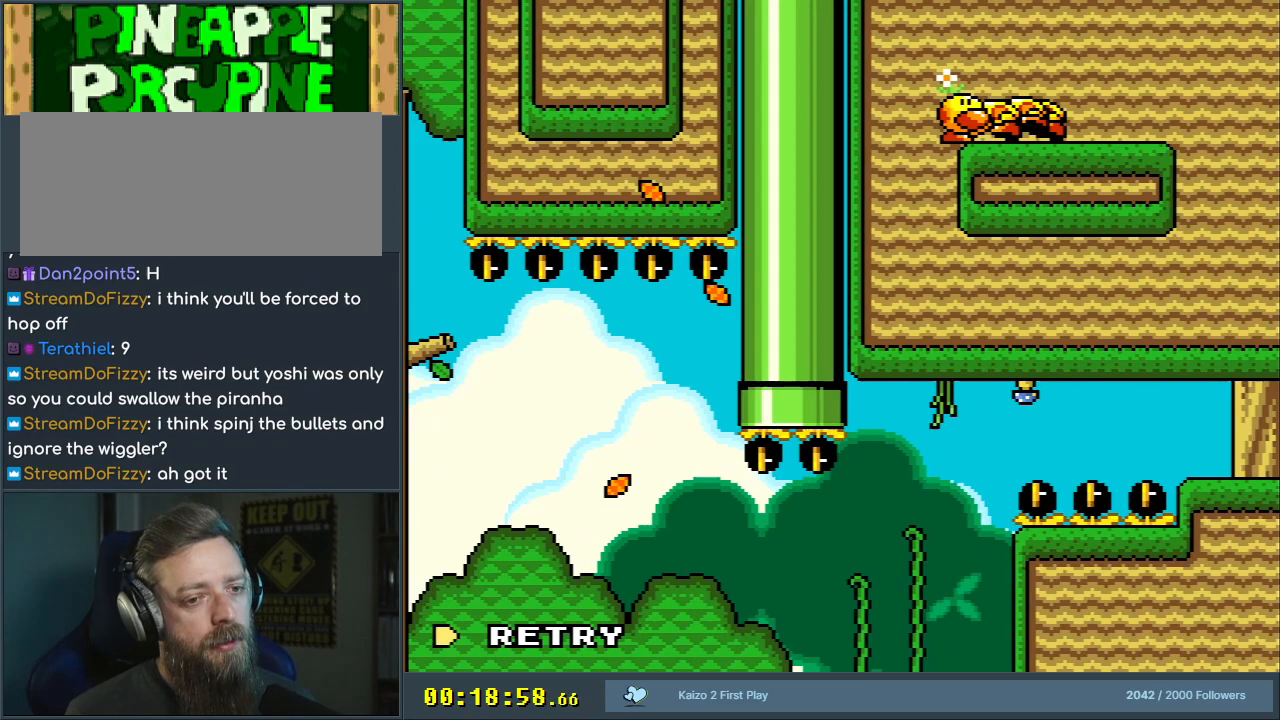
{"buttons": [], "events": []}
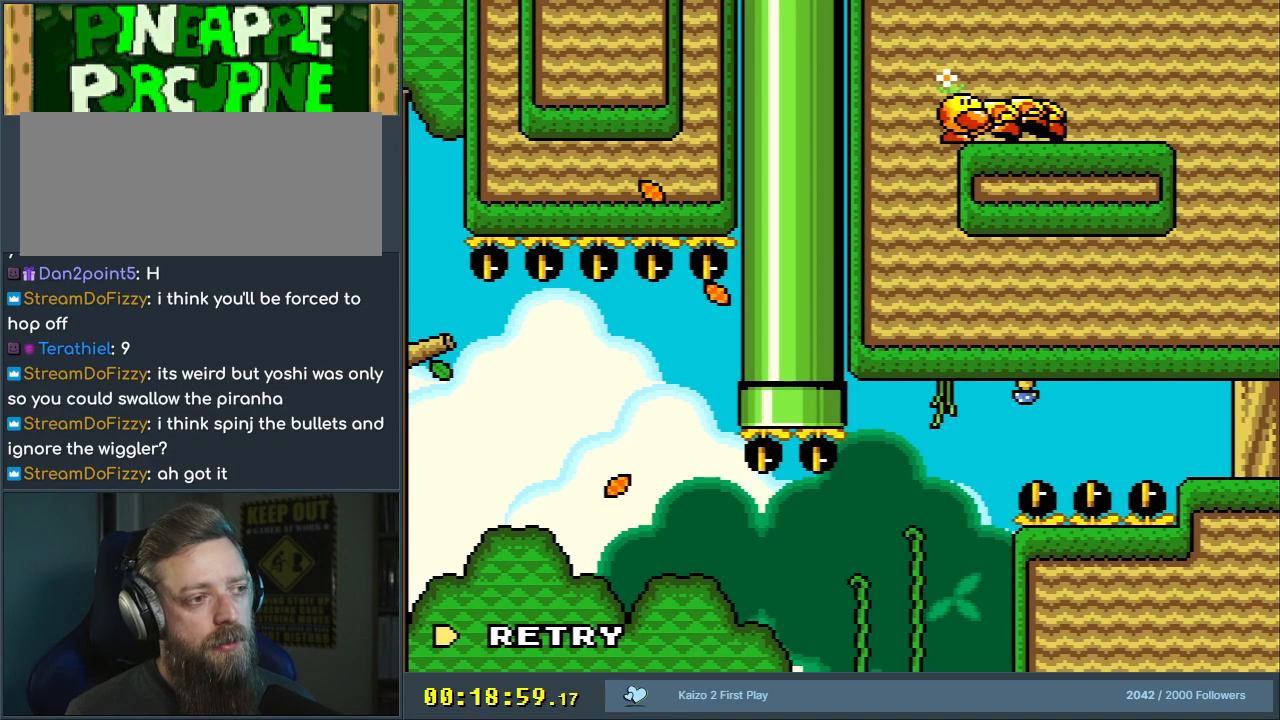
{"buttons": [], "events": []}
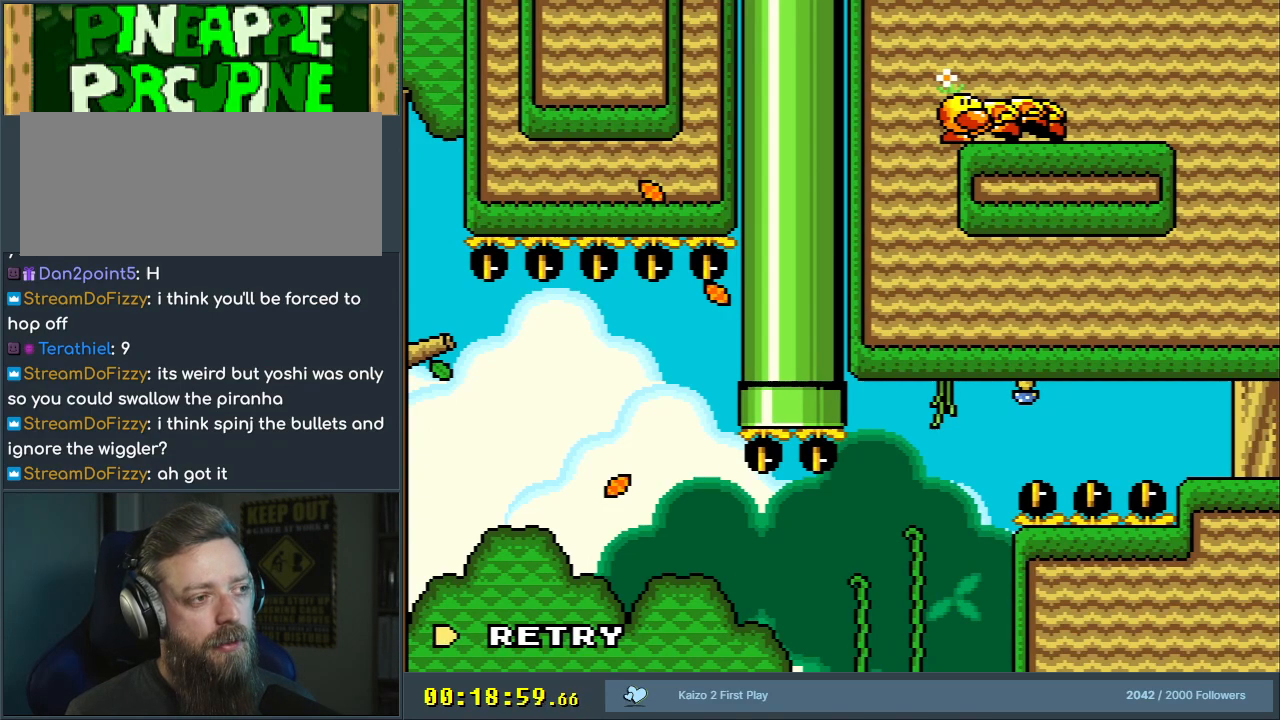
{"buttons": [], "events": []}
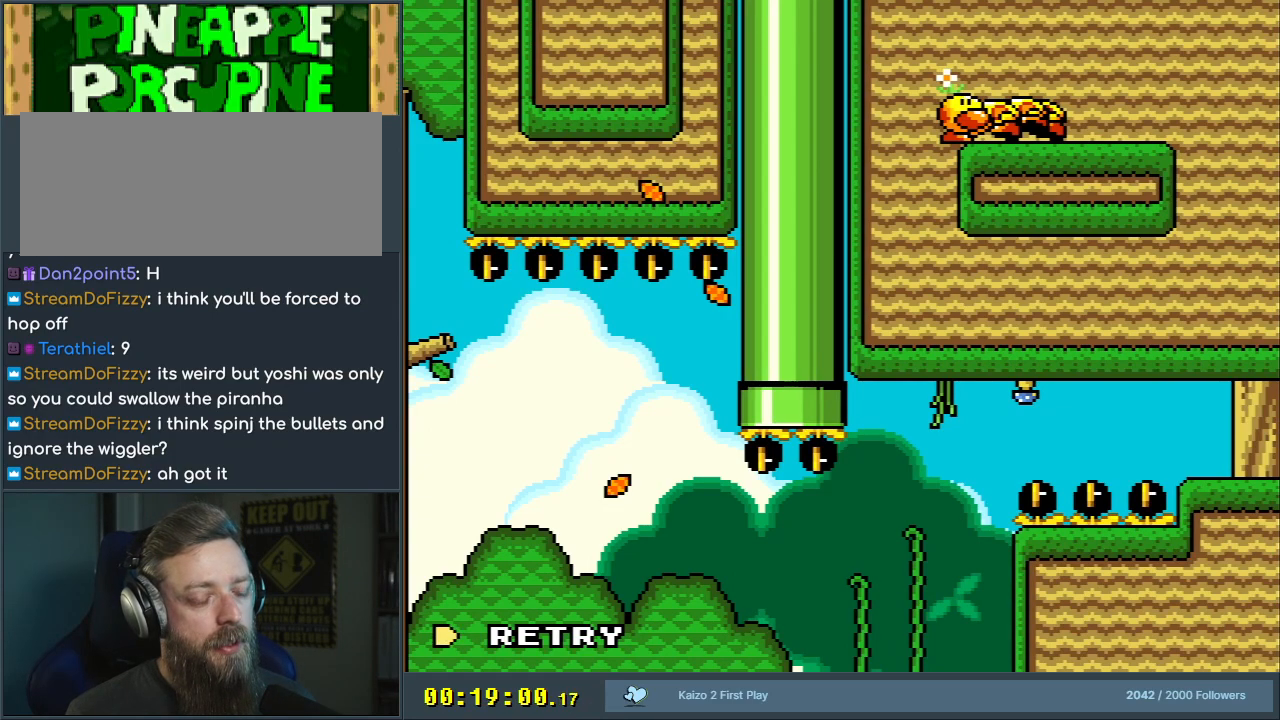
{"buttons": [], "events": []}
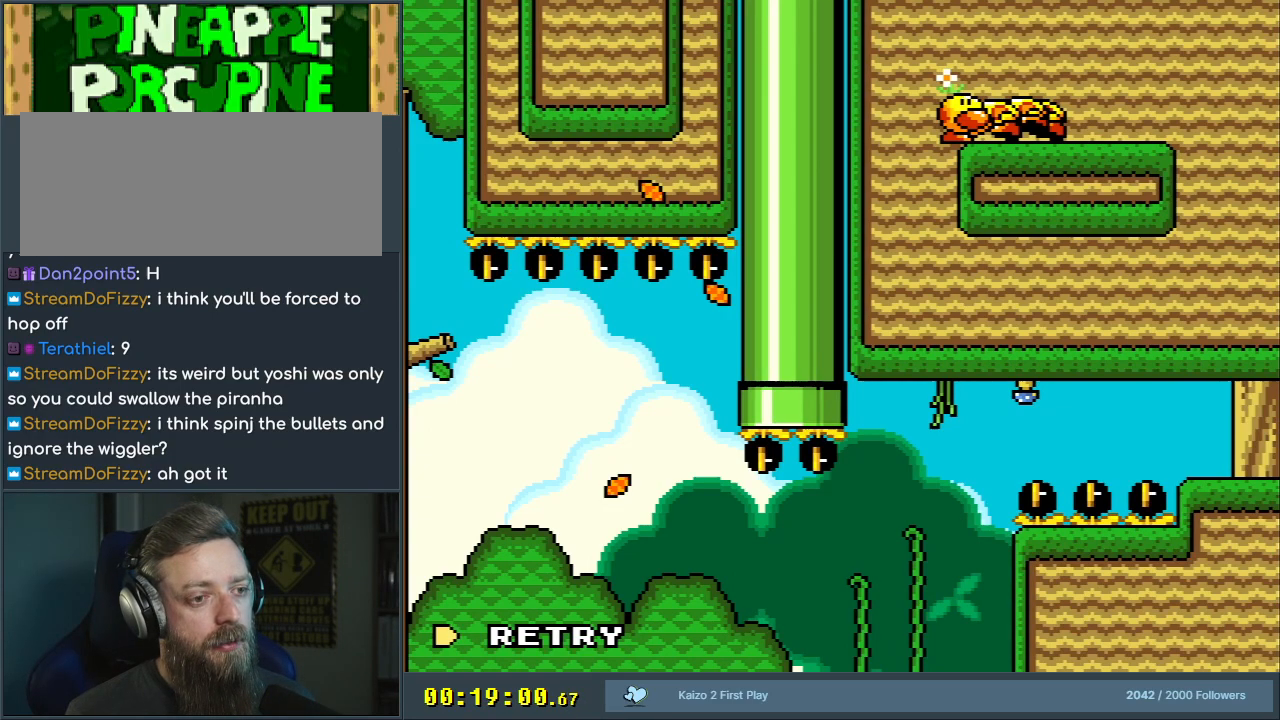
{"buttons": [], "events": []}
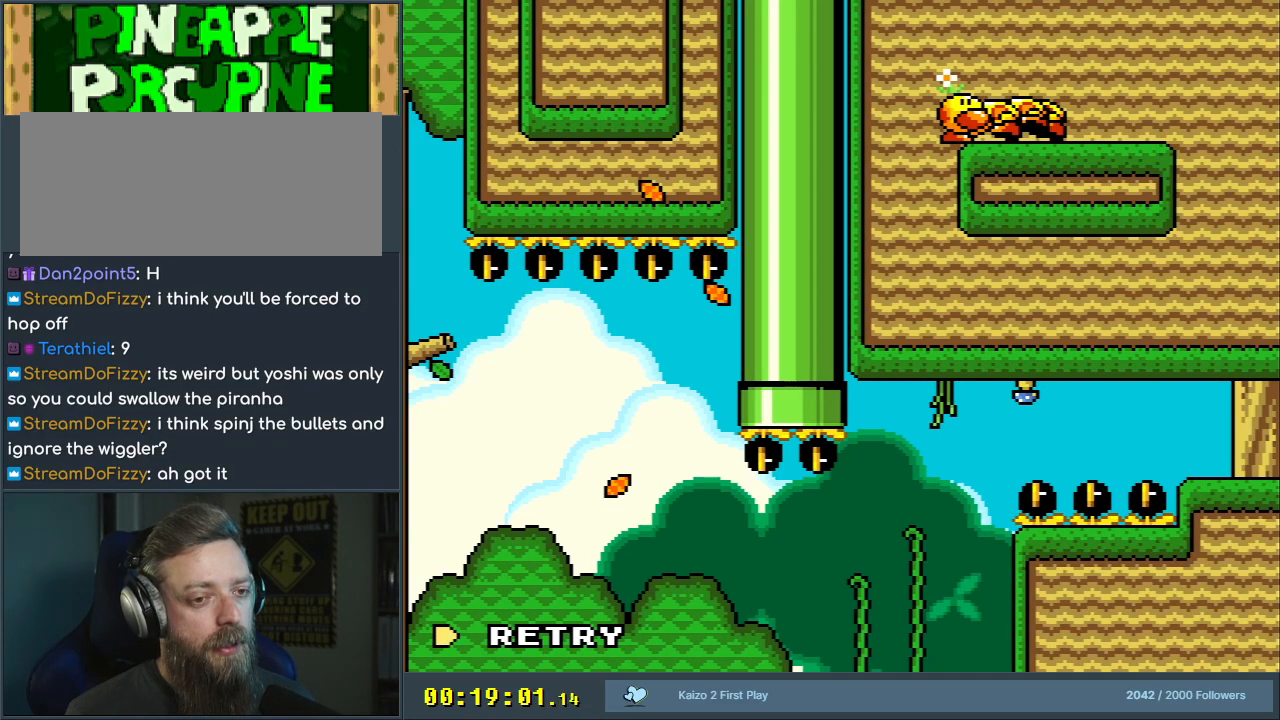
{"buttons": [], "events": []}
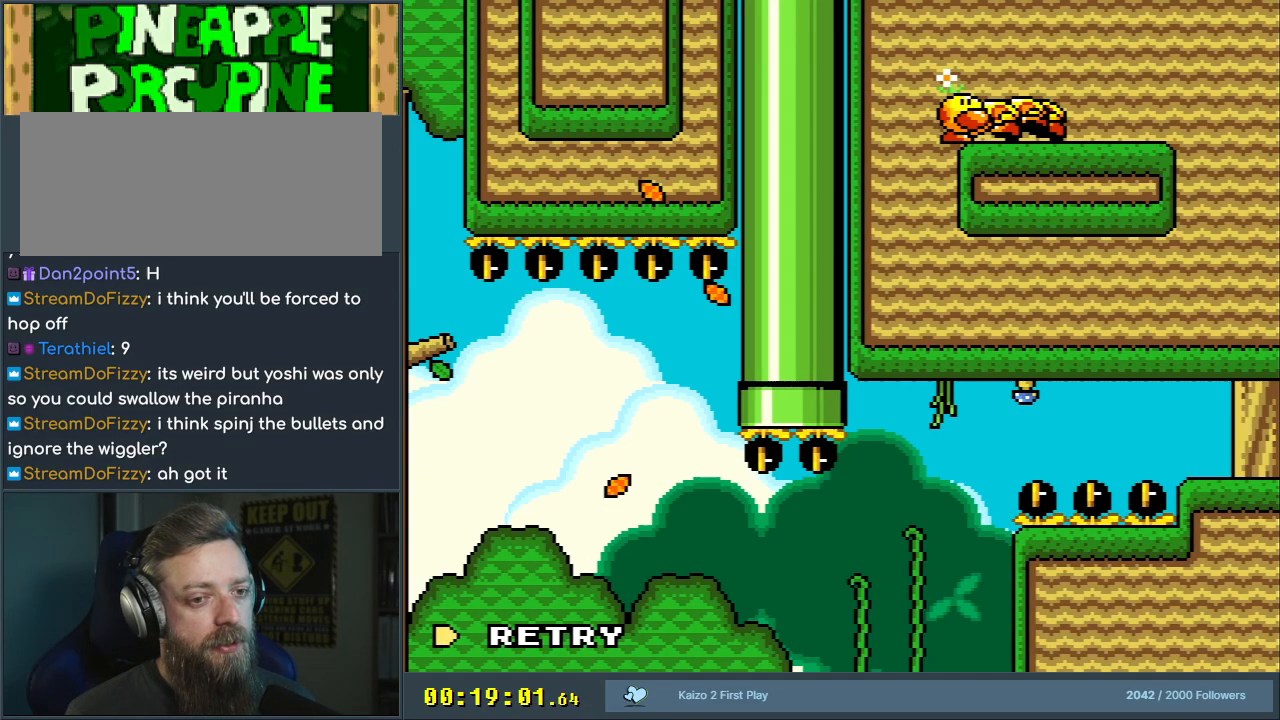
{"buttons": [], "events": []}